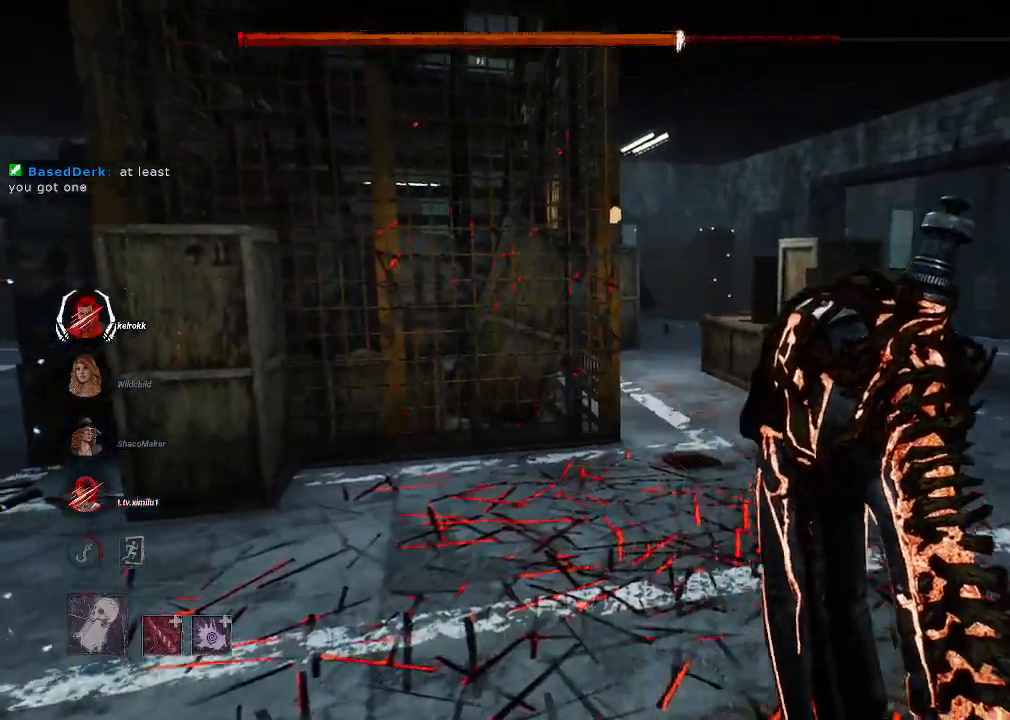
Gameplay with keyboard and mouse; each line is a JSON object with the keys and mouse buttons held at the frame after it. "events" lists presses ("down") and releases ("up") of "1", "2", "3", "4", "5", "a", "alt", "b", "c", "ctrl", "d", "e", "f", "g", "q", "r", "s", "shift", "space", "t", "tab", "tilde", "v", "w", "x", "z", "mouse_left", "mouse_wheel", "mouse_right", "mouse_mb4" and "mouse_mb5" between this image and that frame as [ms after this image, input, new state], when the widget could be followed in between. "mouse_left", "mouse_wheel", "mouse_right", "mouse_mb4", "mouse_mb5" = the "left", "wheel", "right", "mb4", "mb5" buttons of the "mouse" list. No other keys are recorded. "wheel" means that the mouse wheel is clicked or scrolled. Mouse movement is not recorded.
{"keys": ["w"], "mouse": [], "events": []}
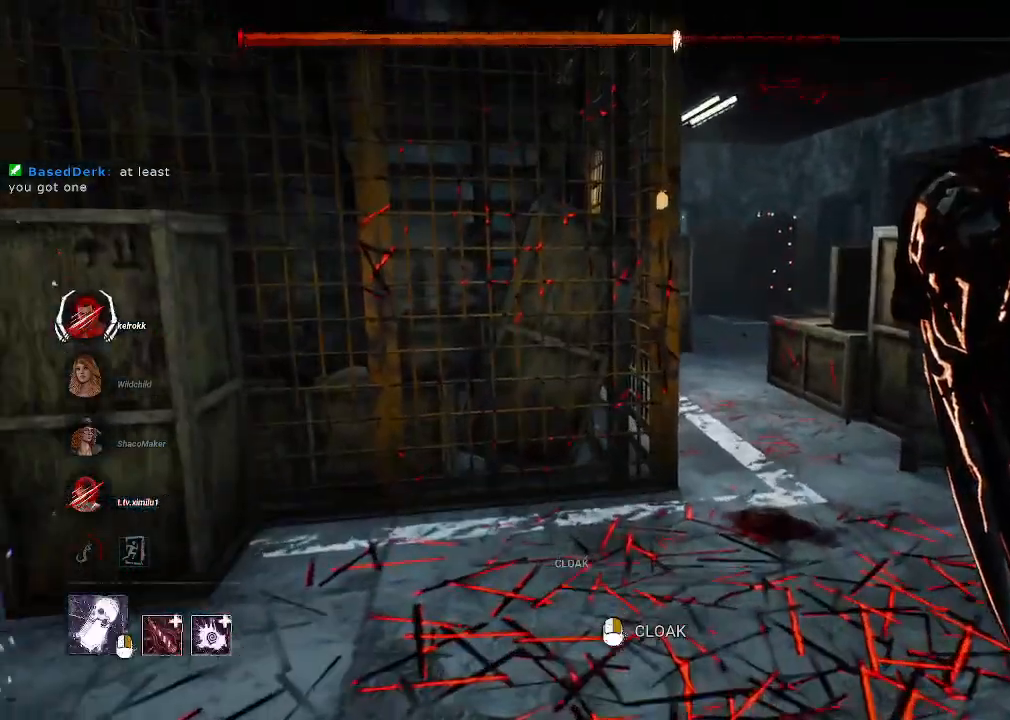
{"keys": ["w"], "mouse": [], "events": [[117, "d", "down"], [367, "d", "up"]]}
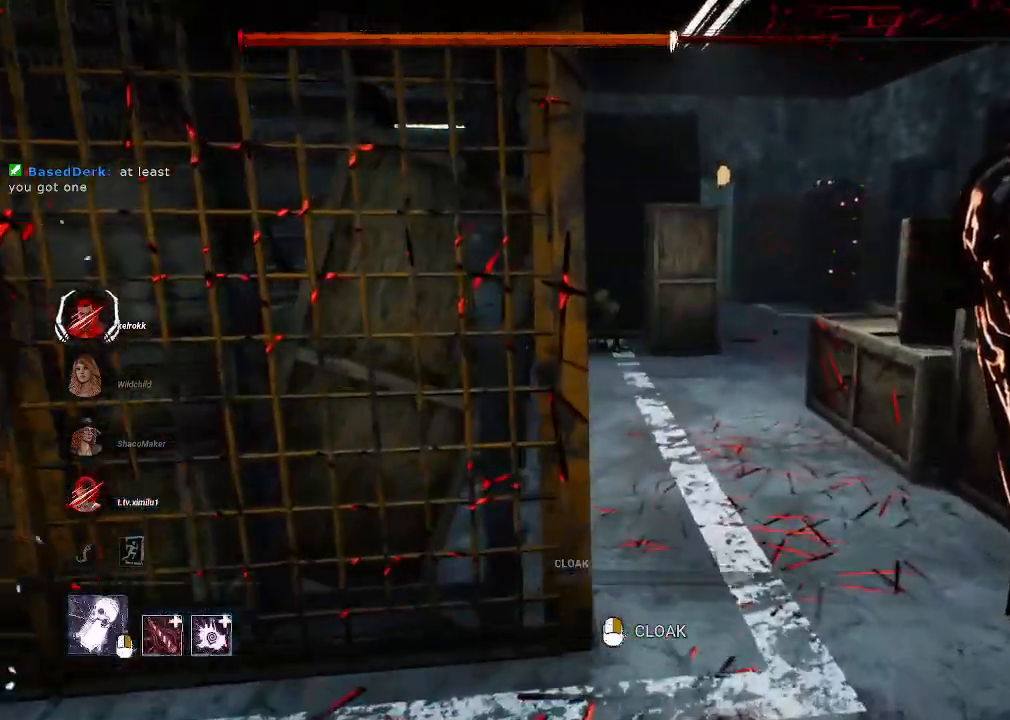
{"keys": ["w"], "mouse": ["right"], "events": [[50, "d", "down"], [150, "mouse_right", "down"], [200, "d", "up"]]}
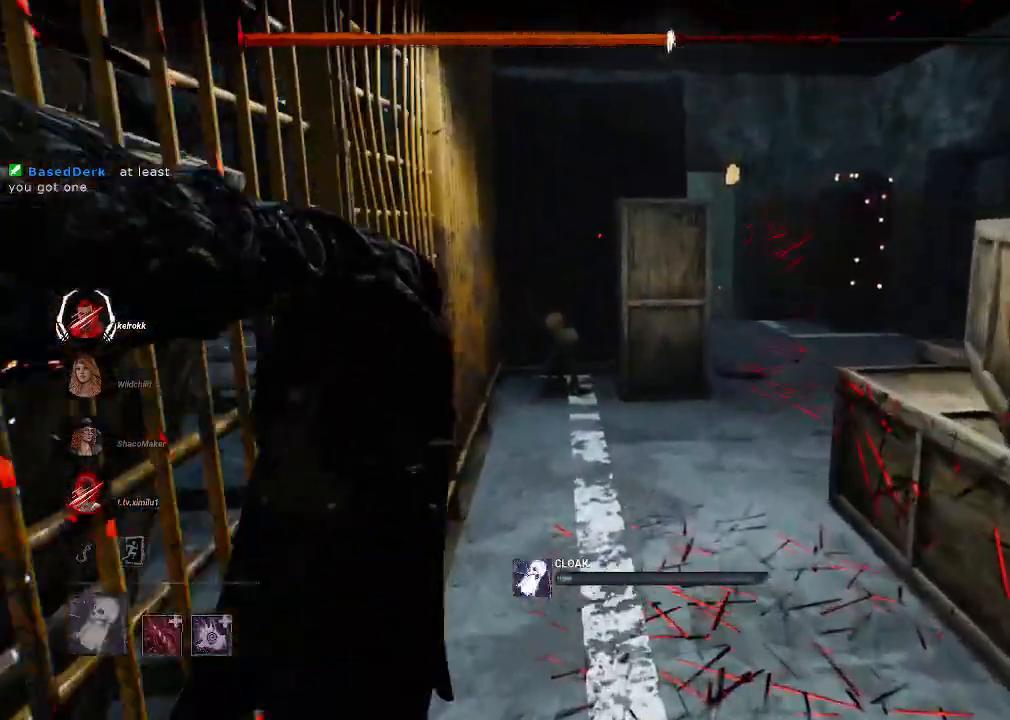
{"keys": ["w"], "mouse": [], "events": [[267, "mouse_right", "up"]]}
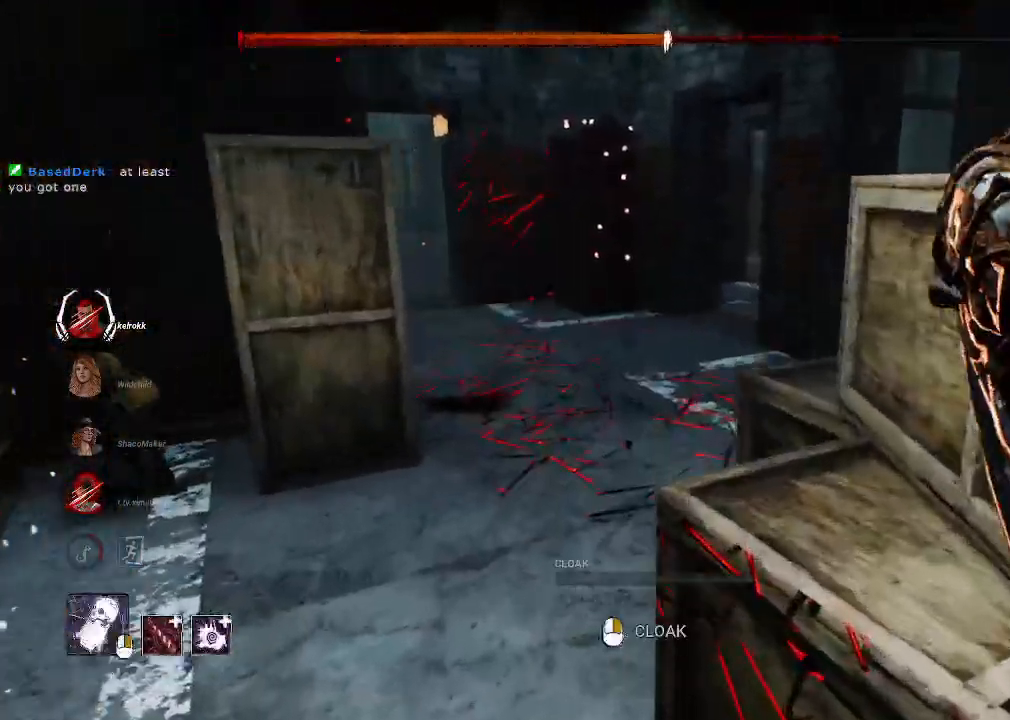
{"keys": ["d", "w"], "mouse": [], "events": [[467, "d", "down"]]}
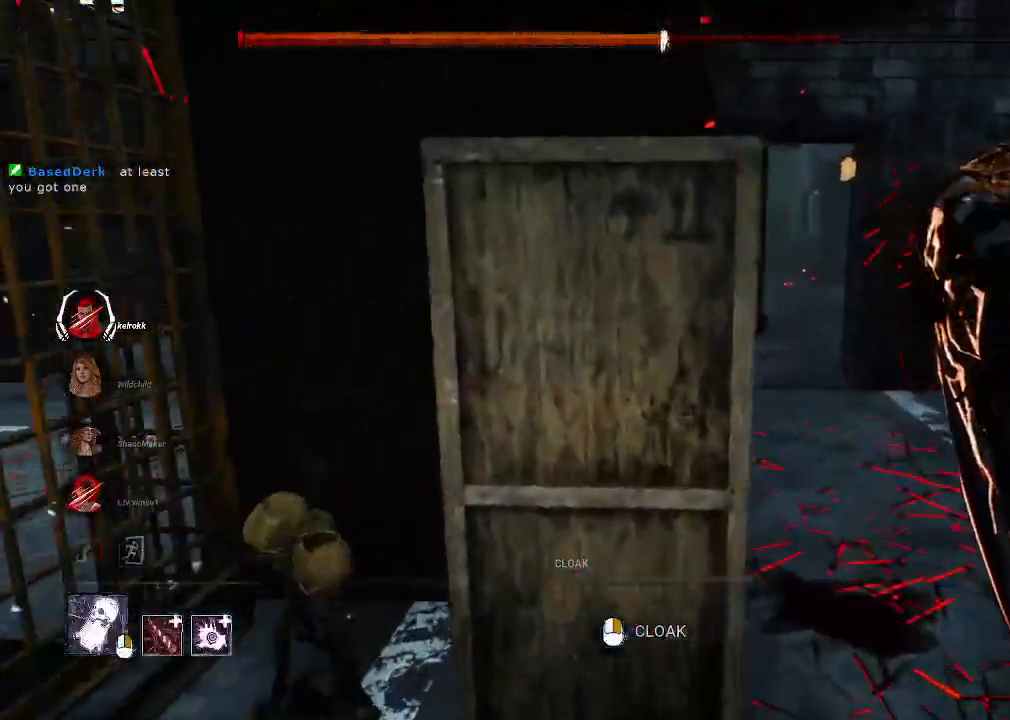
{"keys": ["w"], "mouse": [], "events": [[284, "d", "up"]]}
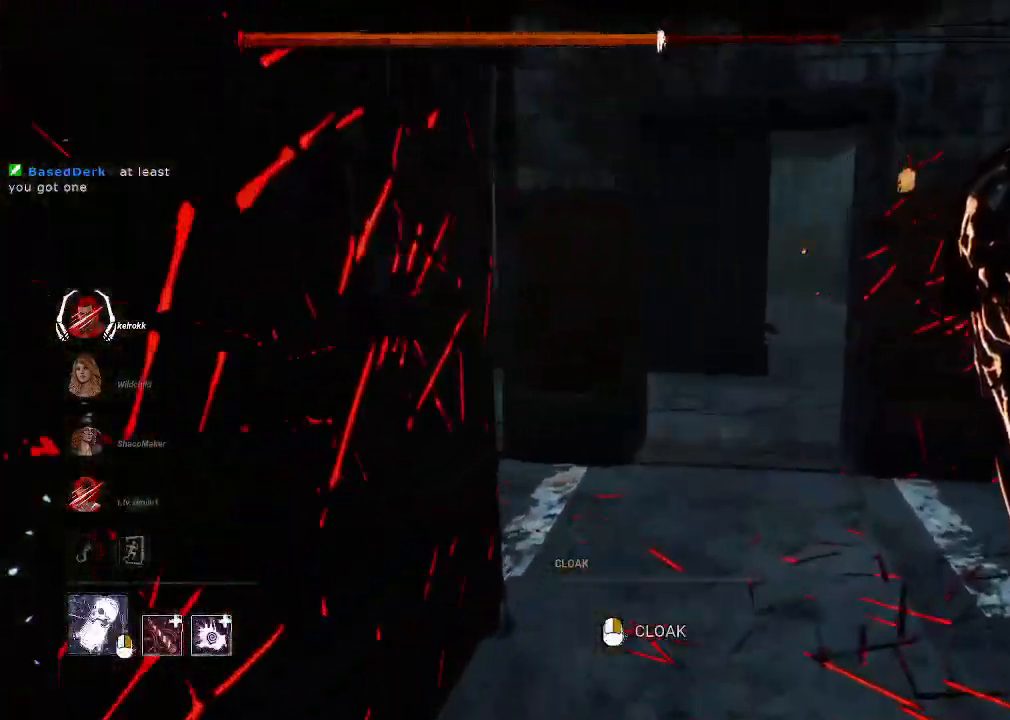
{"keys": ["d", "w"], "mouse": [], "events": [[67, "d", "down"]]}
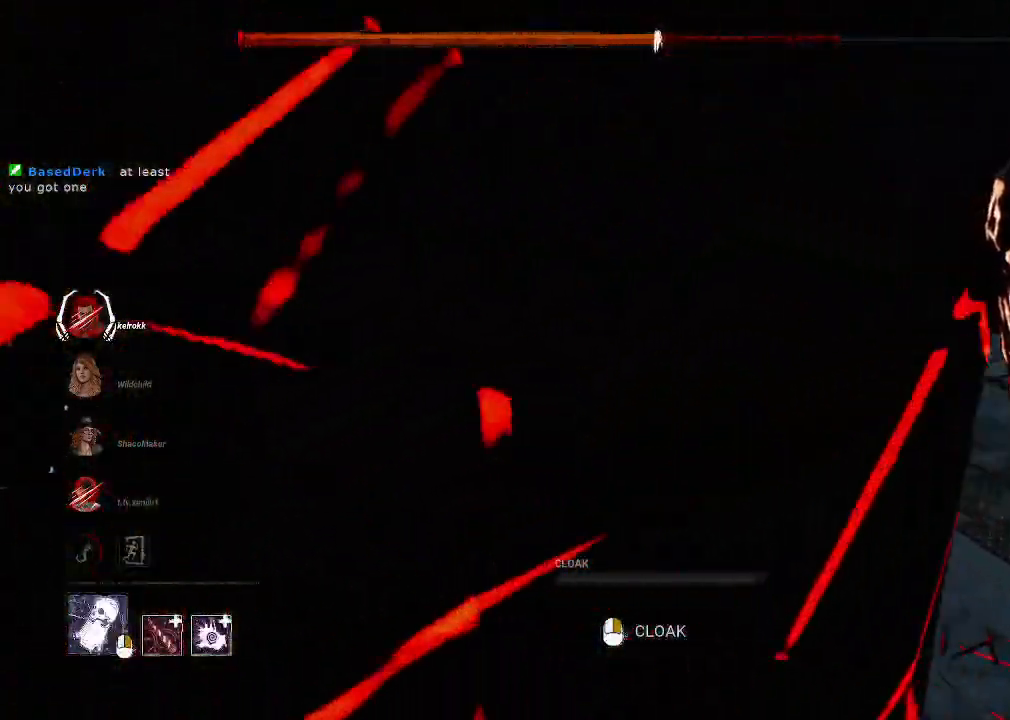
{"keys": ["d", "w"], "mouse": [], "events": [[317, "d", "up"], [467, "d", "down"]]}
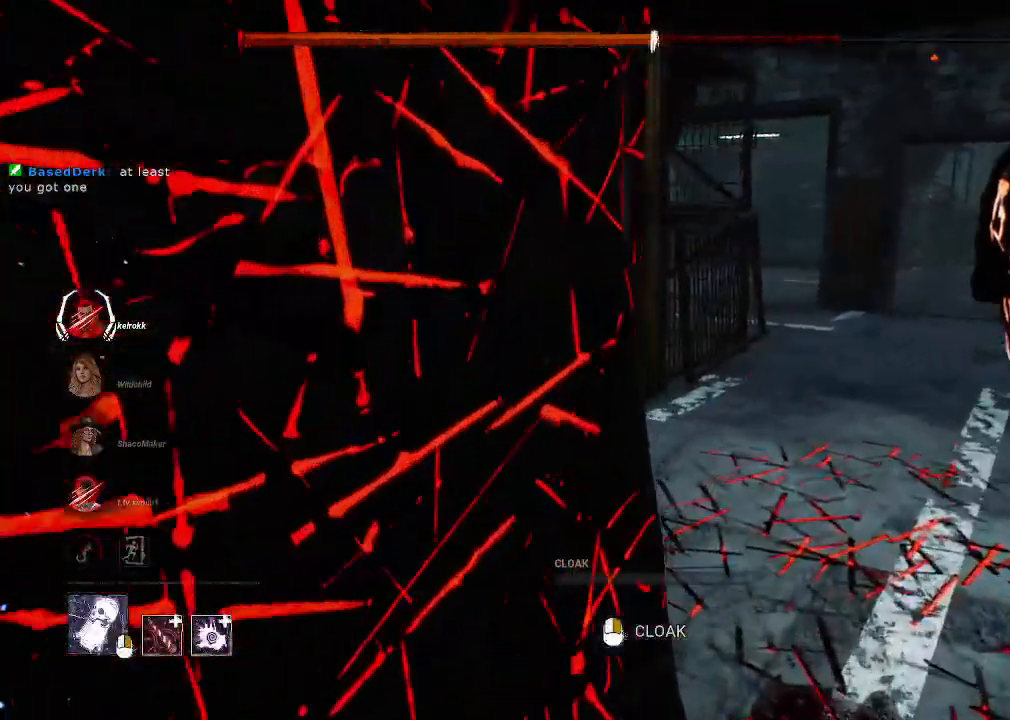
{"keys": ["w"], "mouse": [], "events": [[300, "d", "up"]]}
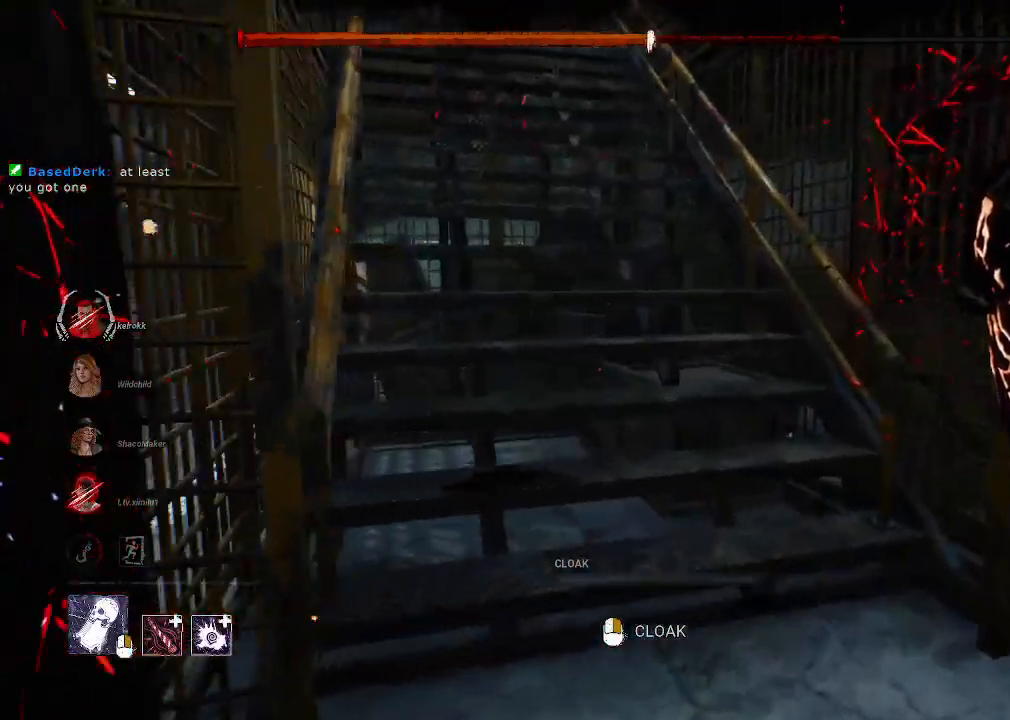
{"keys": ["w"], "mouse": [], "events": []}
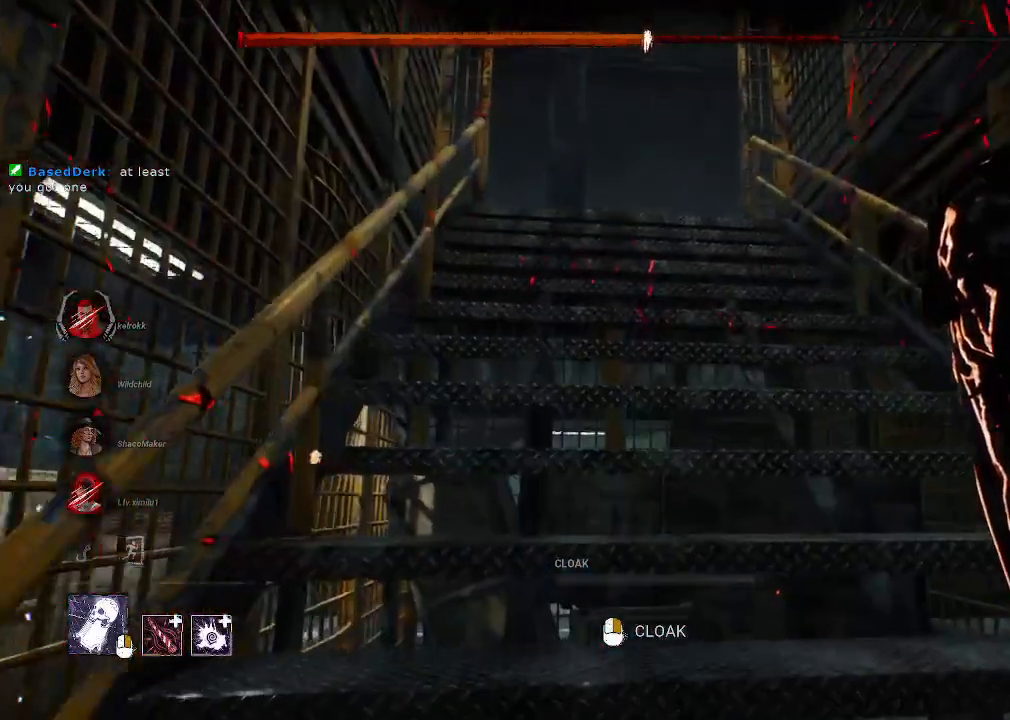
{"keys": ["w"], "mouse": [], "events": []}
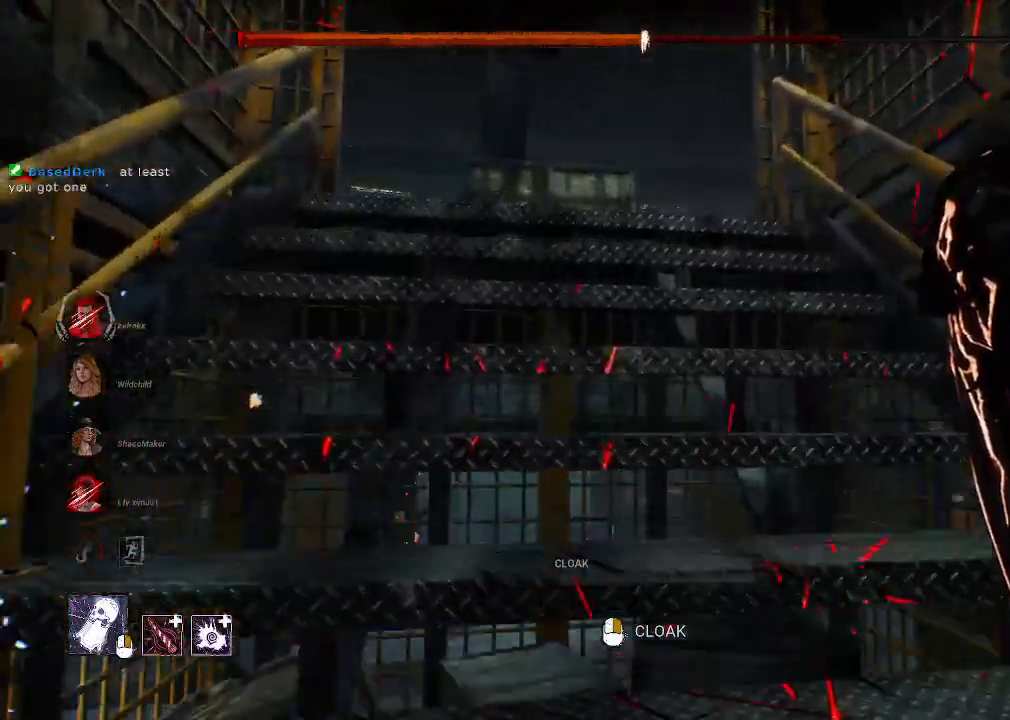
{"keys": ["w"], "mouse": [], "events": []}
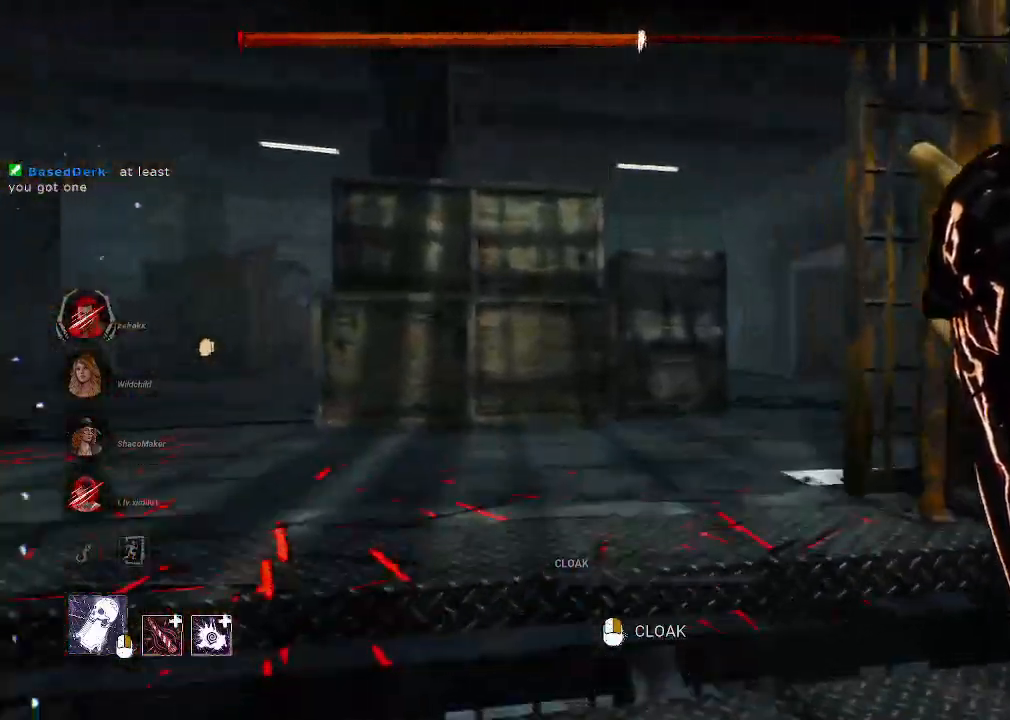
{"keys": ["a", "w"], "mouse": [], "events": [[300, "a", "down"]]}
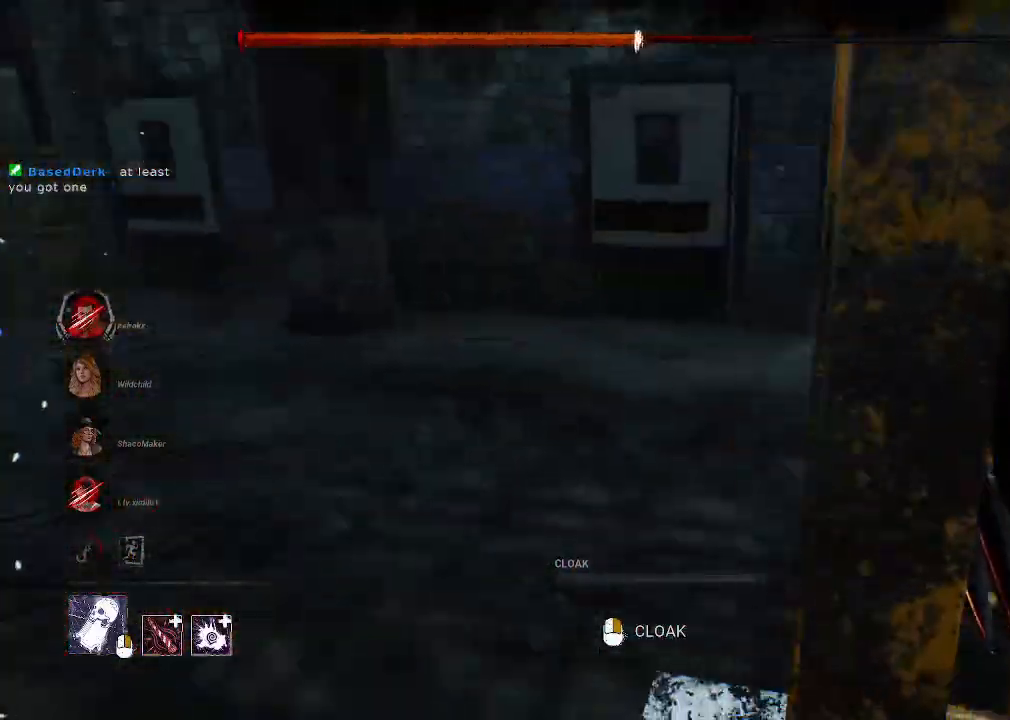
{"keys": ["d", "w"], "mouse": [], "events": [[284, "a", "up"], [284, "d", "down"]]}
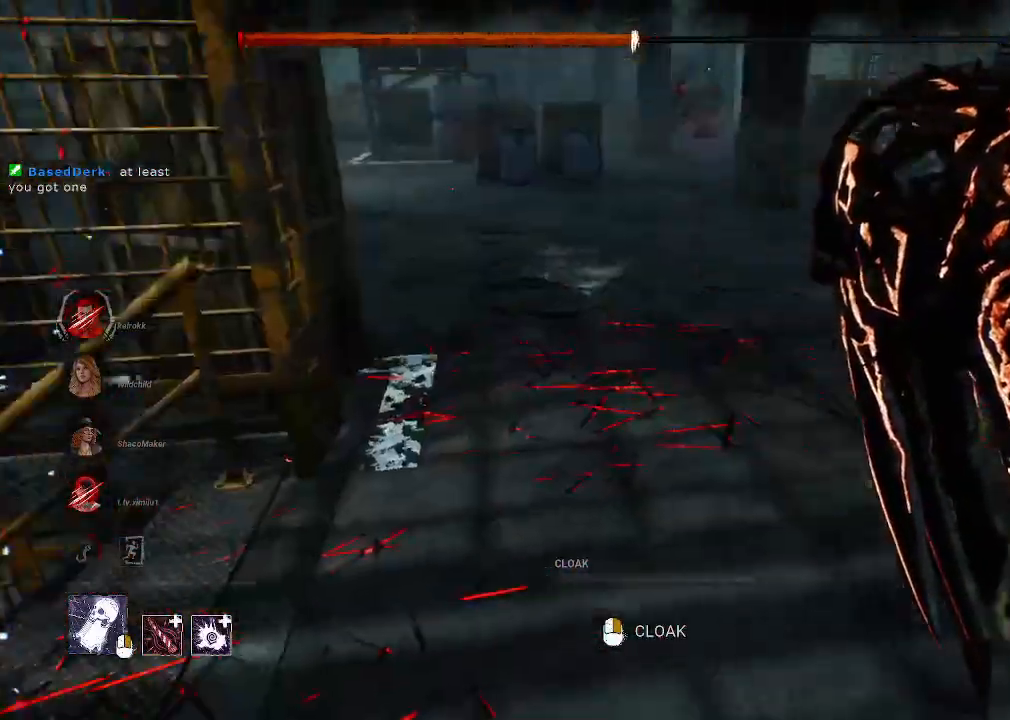
{"keys": ["w"], "mouse": [], "events": [[150, "d", "up"]]}
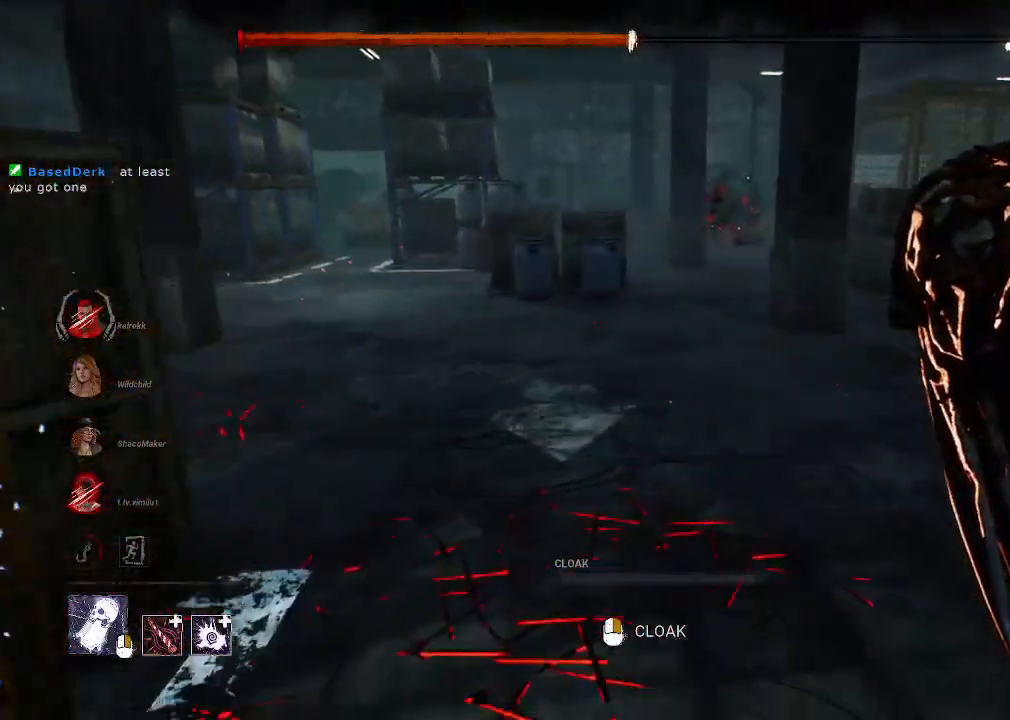
{"keys": ["d", "w"], "mouse": [], "events": [[450, "d", "down"]]}
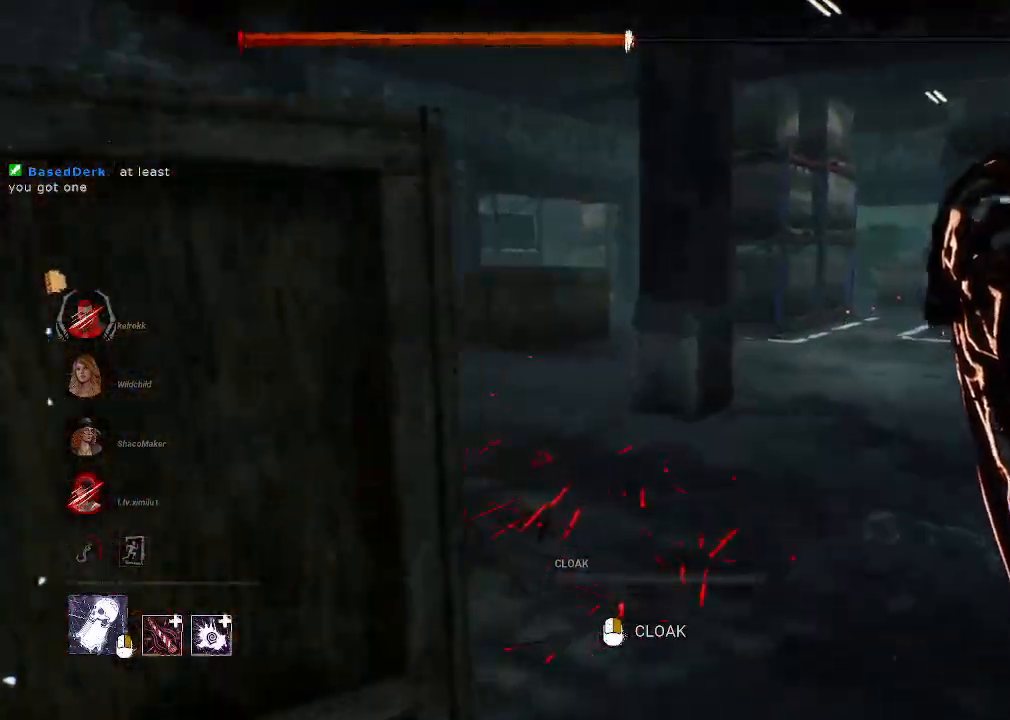
{"keys": ["w"], "mouse": [], "events": [[134, "d", "up"]]}
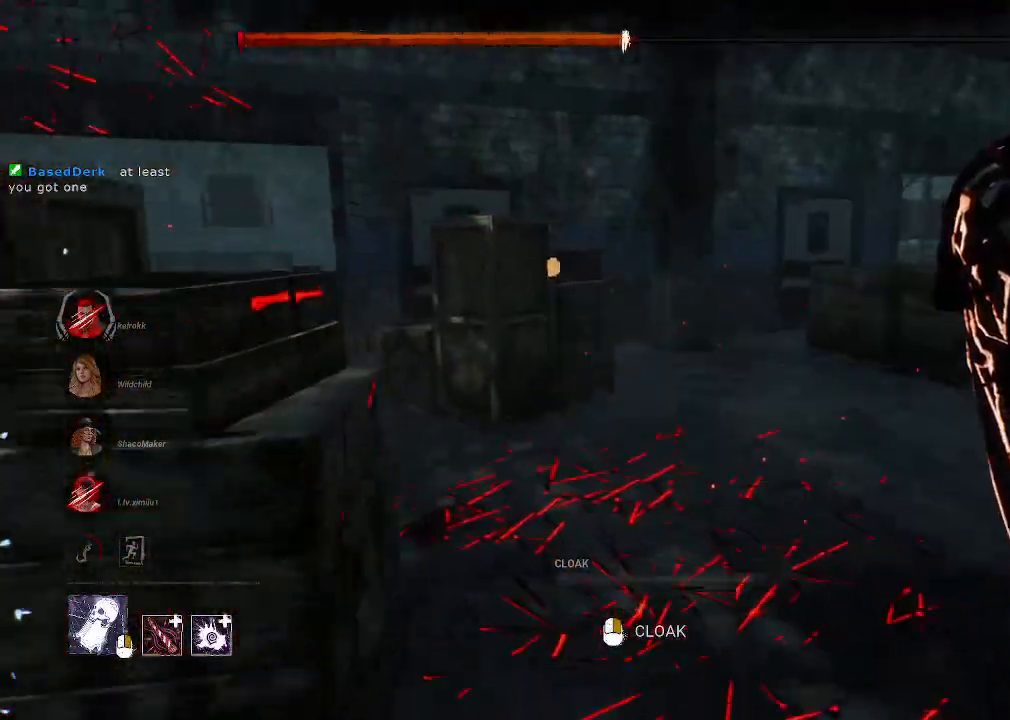
{"keys": ["w"], "mouse": [], "events": []}
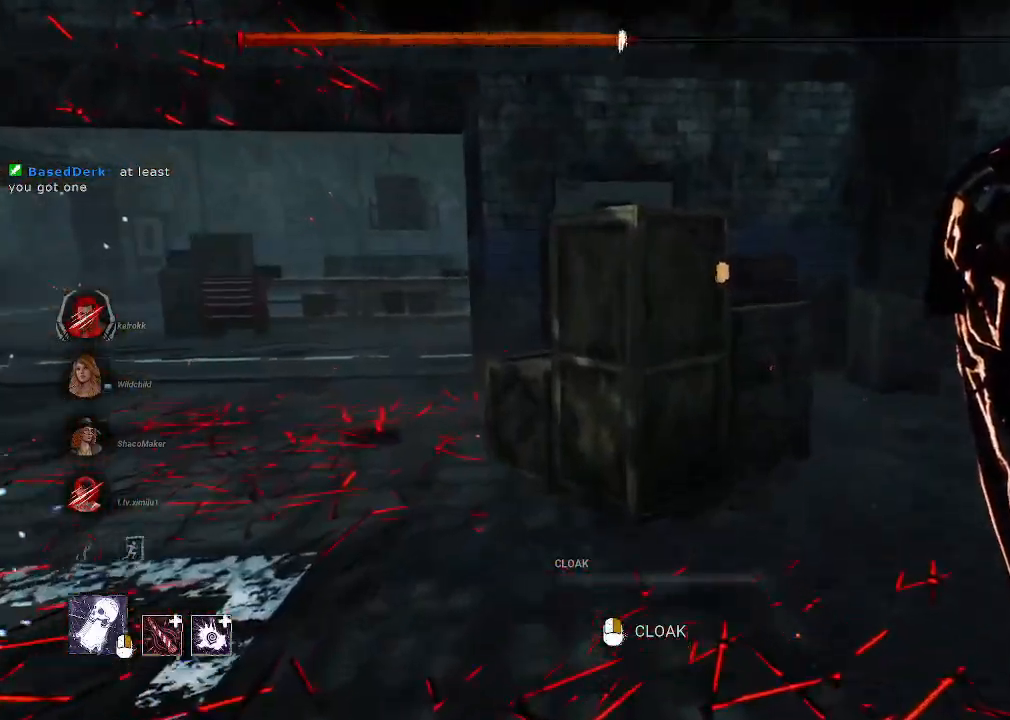
{"keys": ["d", "w"], "mouse": [], "events": [[300, "d", "down"]]}
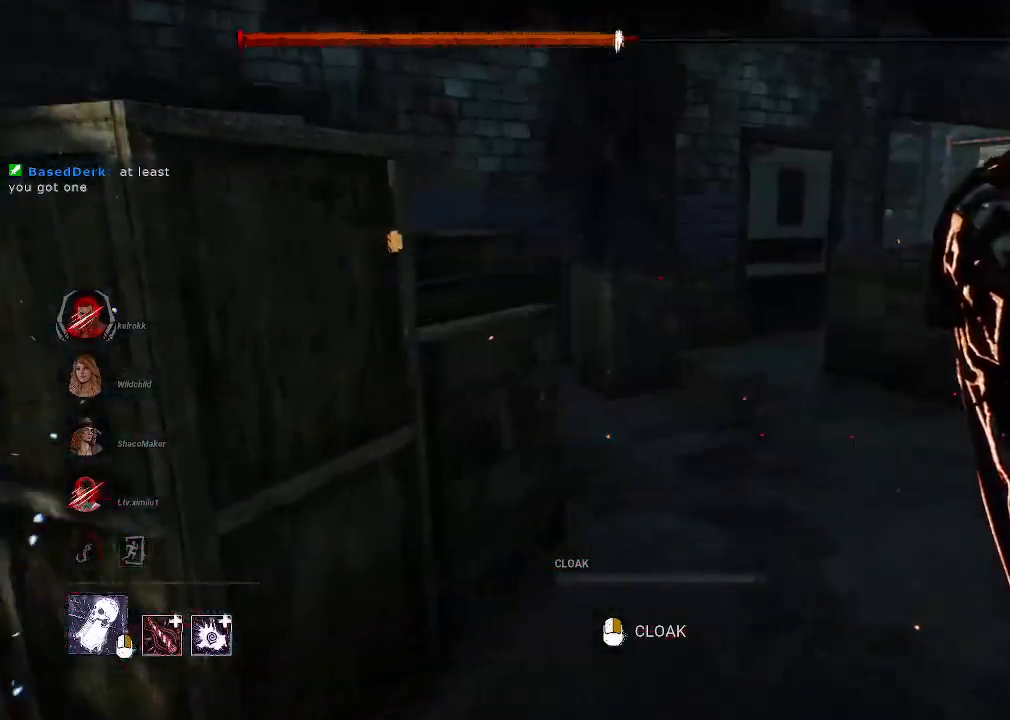
{"keys": ["w"], "mouse": [], "events": [[50, "d", "up"], [84, "a", "down"], [184, "a", "up"], [234, "d", "down"], [467, "d", "up"]]}
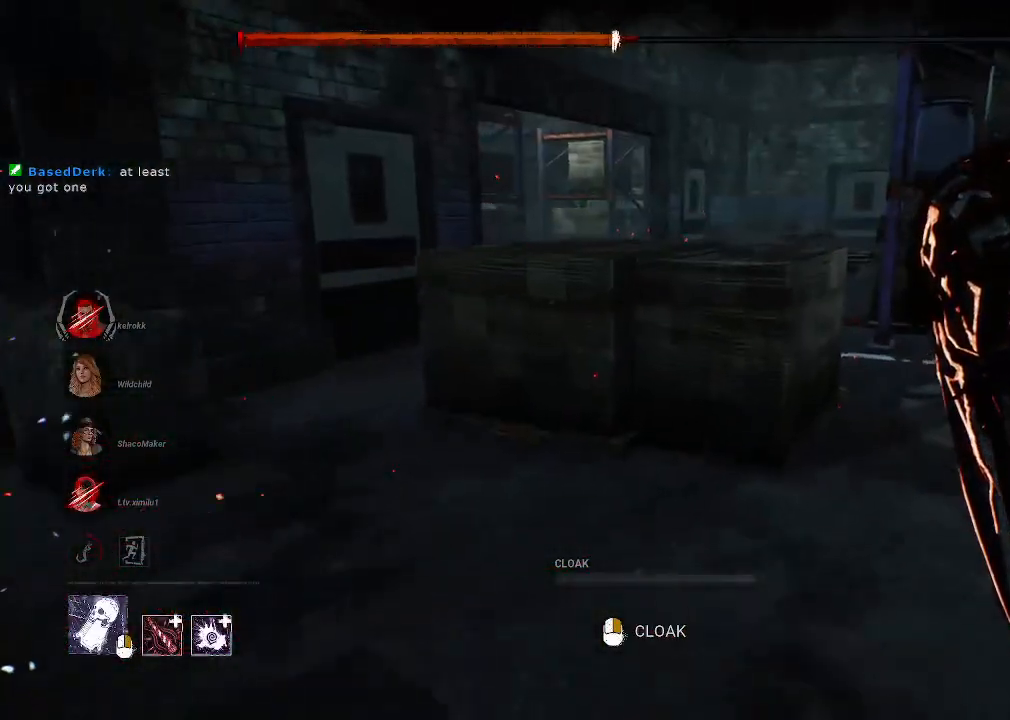
{"keys": ["a", "w"], "mouse": [], "events": [[284, "a", "down"]]}
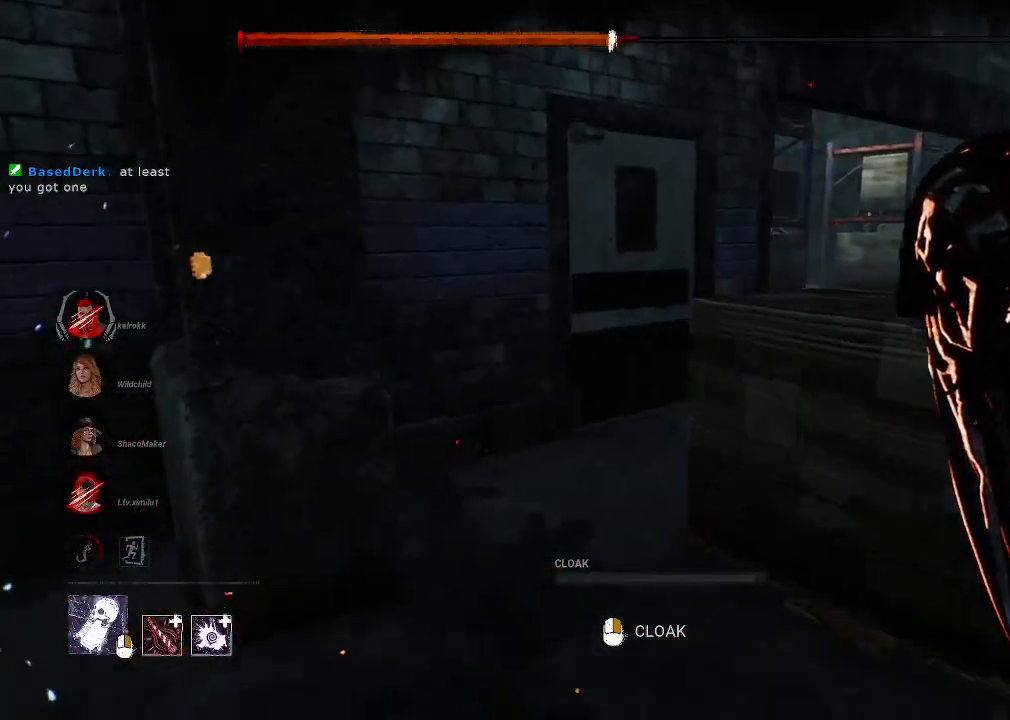
{"keys": ["w"], "mouse": [], "events": [[34, "a", "up"]]}
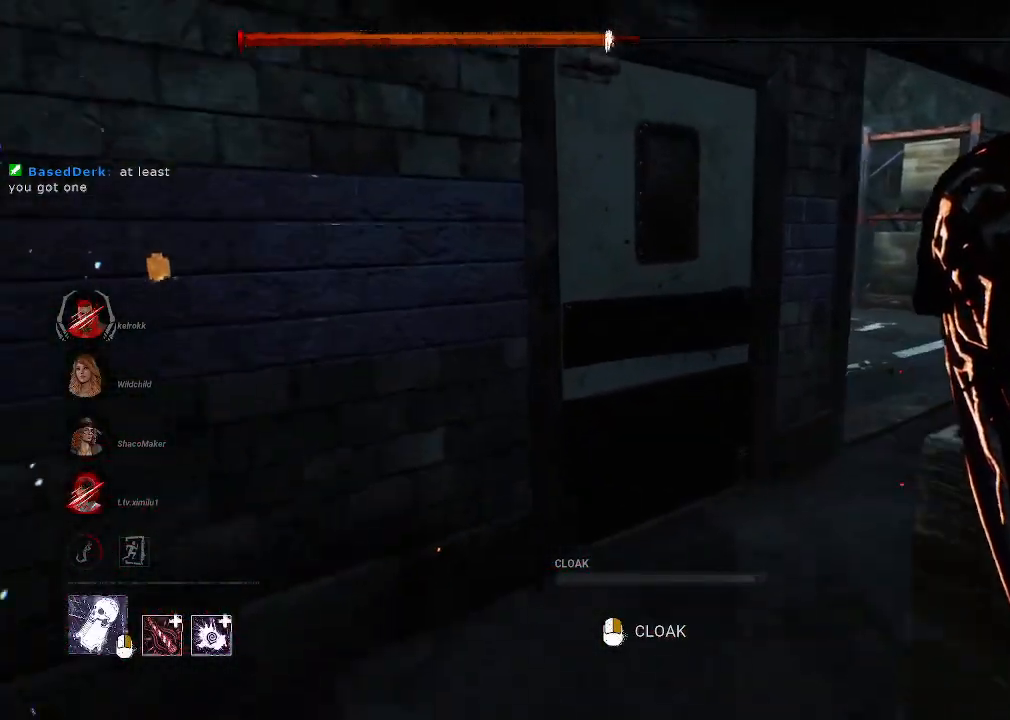
{"keys": ["d", "w"], "mouse": [], "events": [[317, "d", "down"]]}
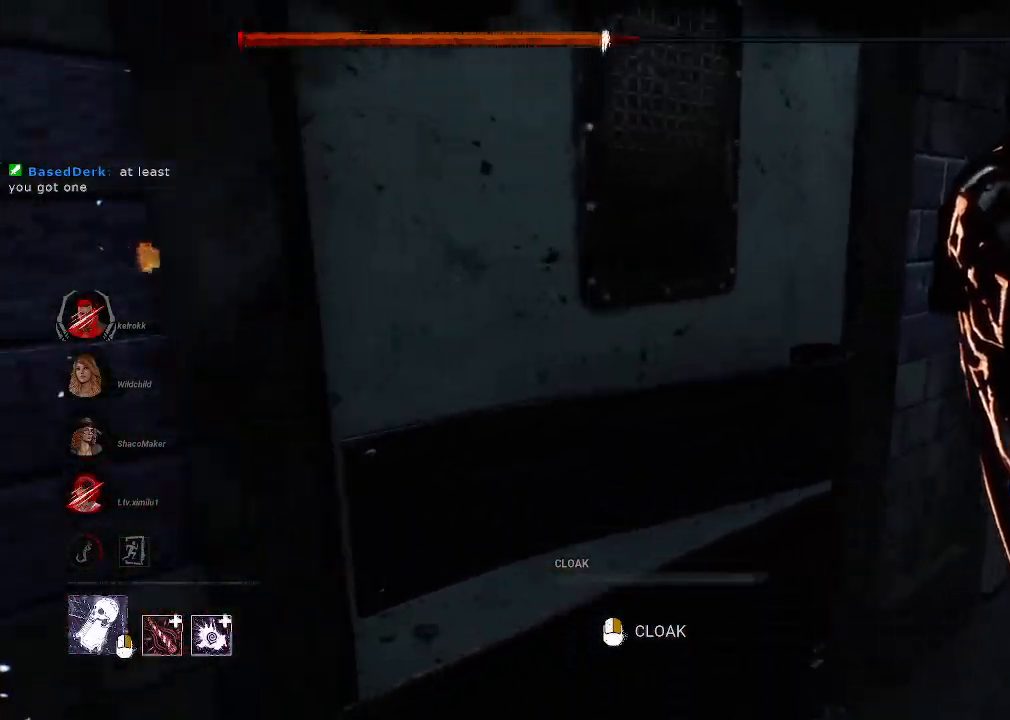
{"keys": ["d", "w"], "mouse": [], "events": []}
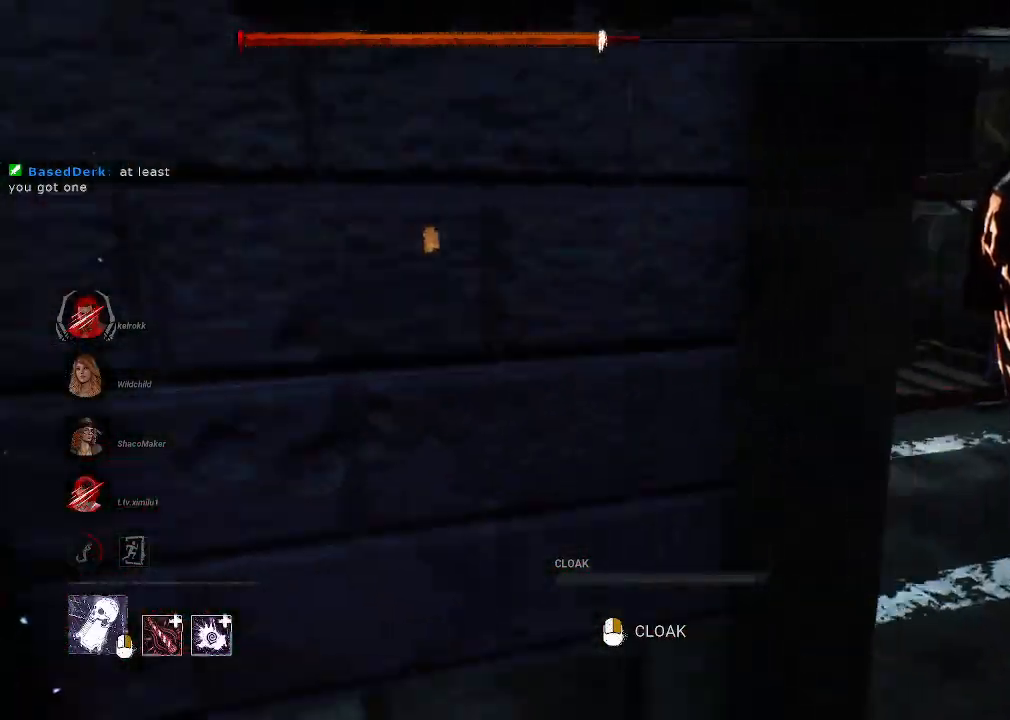
{"keys": ["w"], "mouse": [], "events": [[300, "d", "up"]]}
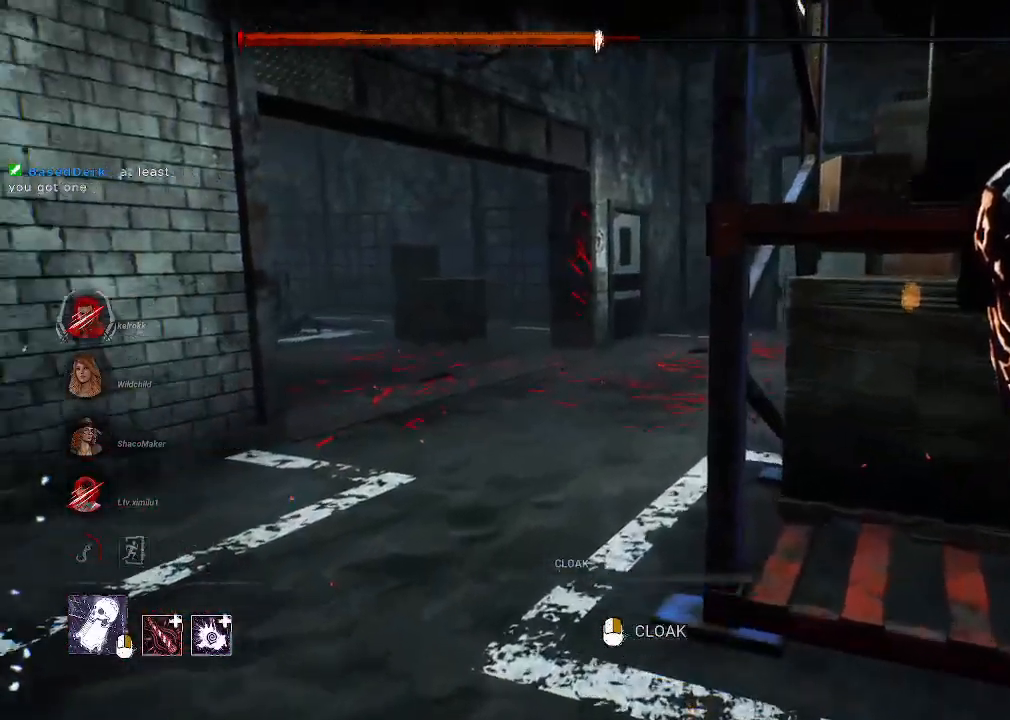
{"keys": ["w"], "mouse": [], "events": [[184, "a", "down"], [317, "a", "up"]]}
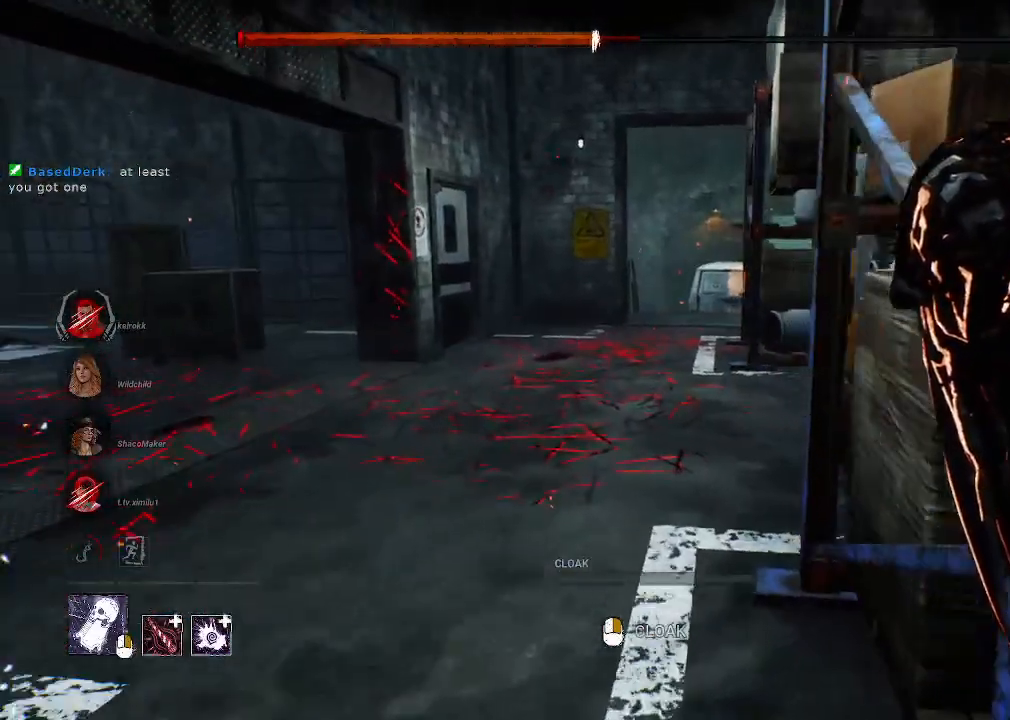
{"keys": ["d", "w"], "mouse": [], "events": [[384, "d", "down"]]}
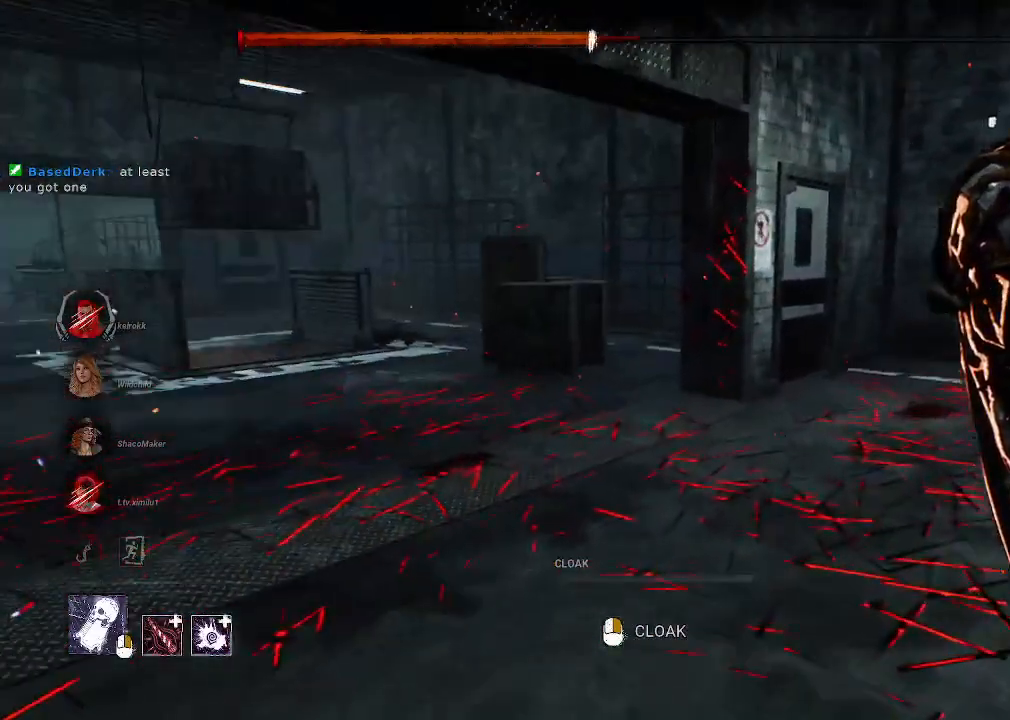
{"keys": ["d", "w"], "mouse": [], "events": []}
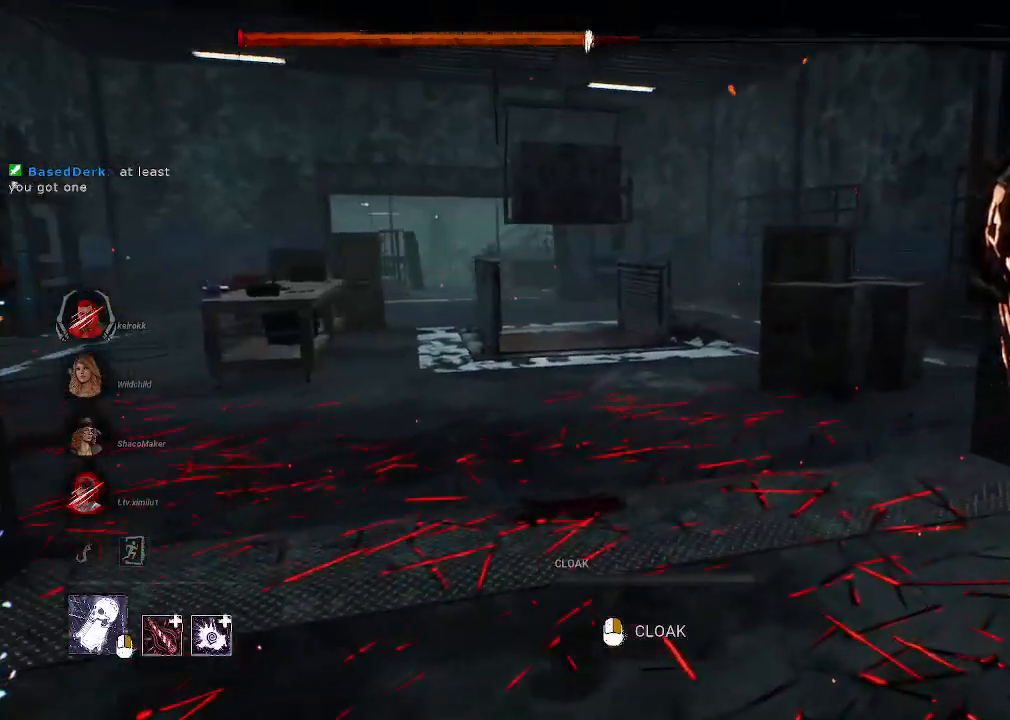
{"keys": ["w"], "mouse": [], "events": [[284, "d", "up"]]}
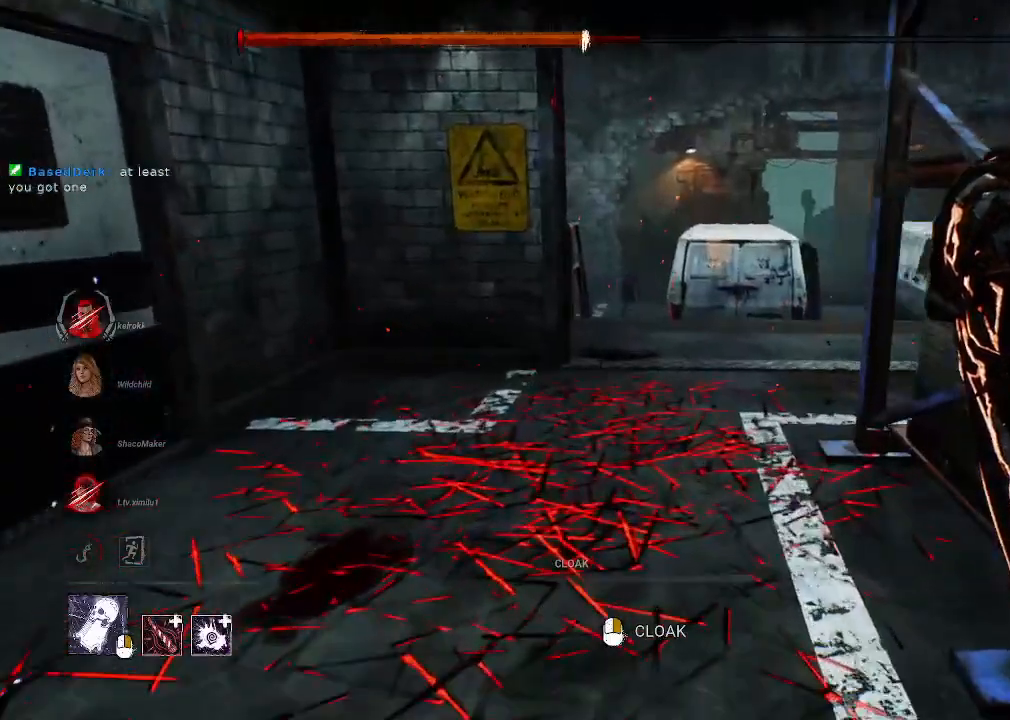
{"keys": ["w"], "mouse": [], "events": []}